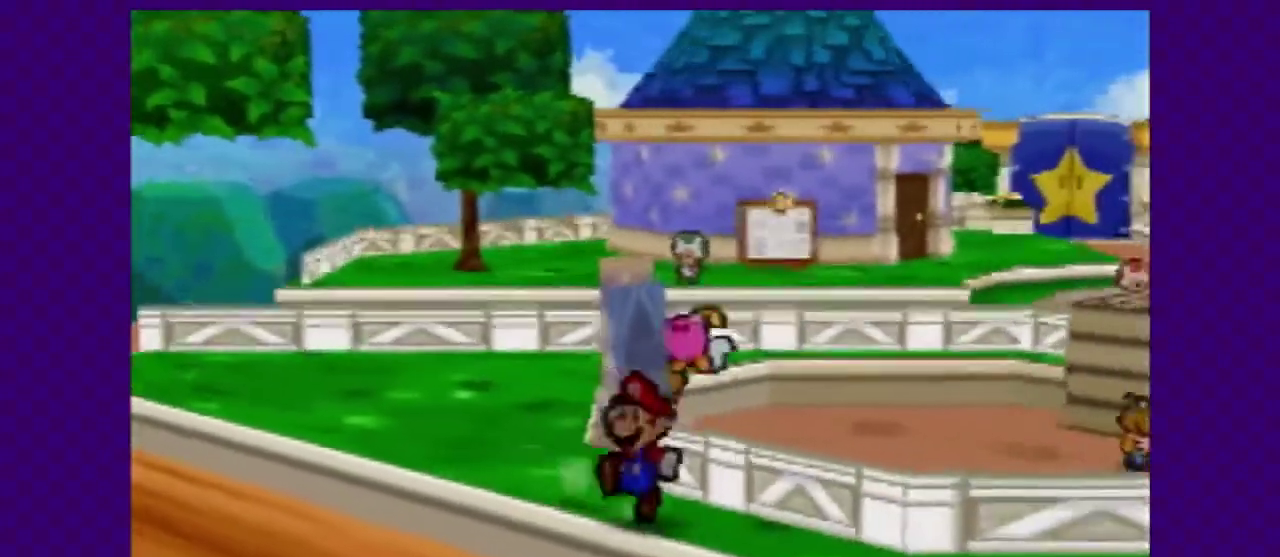
Gameplay with a controller (Nintendo layout); each line is a JSON object with the inputs held at the frame after it. "events" lists button and stick changes between this image and that frame as [ms after this image, input, new state], when the widget could be followed in between. Not read: L3 R3.
{"buttons": [], "left_stick": "down-right", "events": [[33, "A", "down"], [100, "A", "up"], [266, "left_stick", "right"], [400, "left_stick", "down-right"]]}
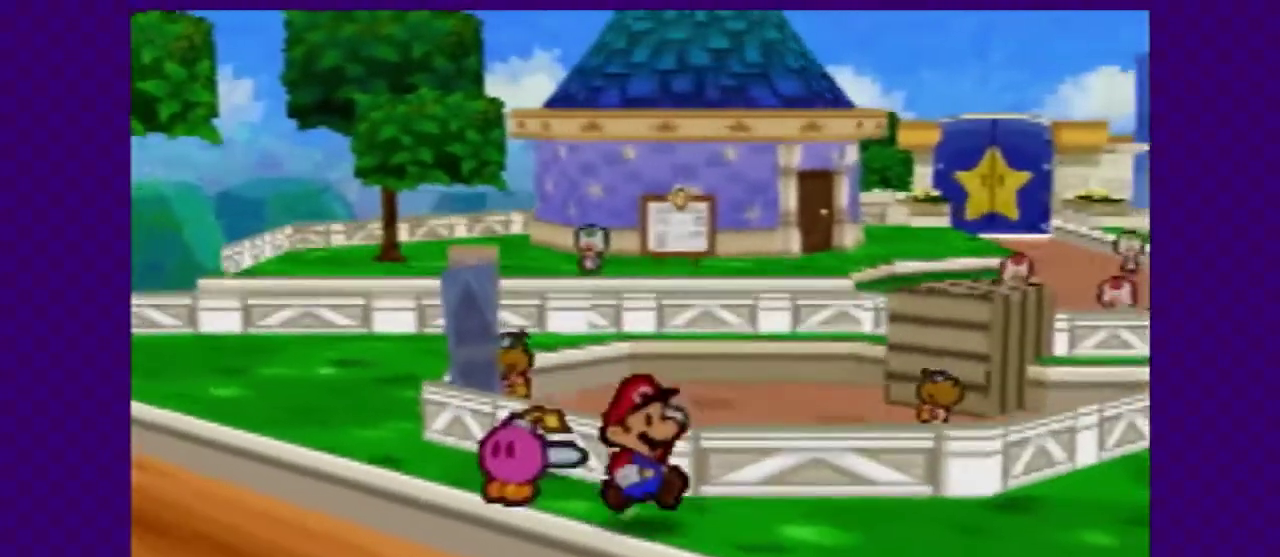
{"buttons": [], "left_stick": "down-left", "events": [[233, "left_stick", "center"], [400, "A", "down"], [466, "A", "up"], [466, "left_stick", "down-left"]]}
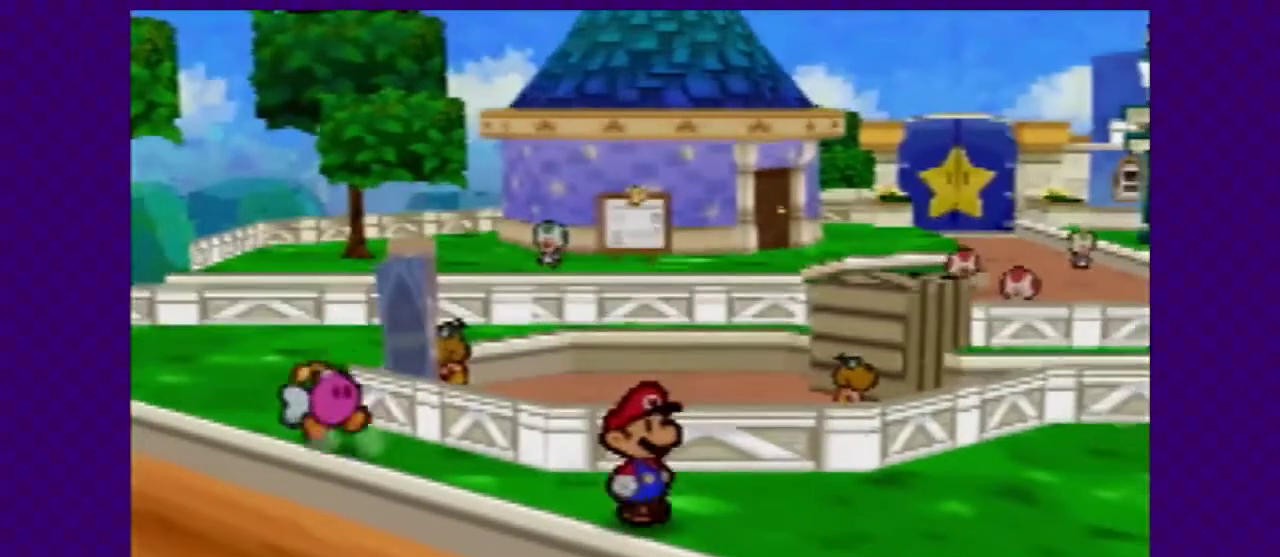
{"buttons": ["A"], "left_stick": "center", "events": [[133, "left_stick", "center"], [433, "A", "down"]]}
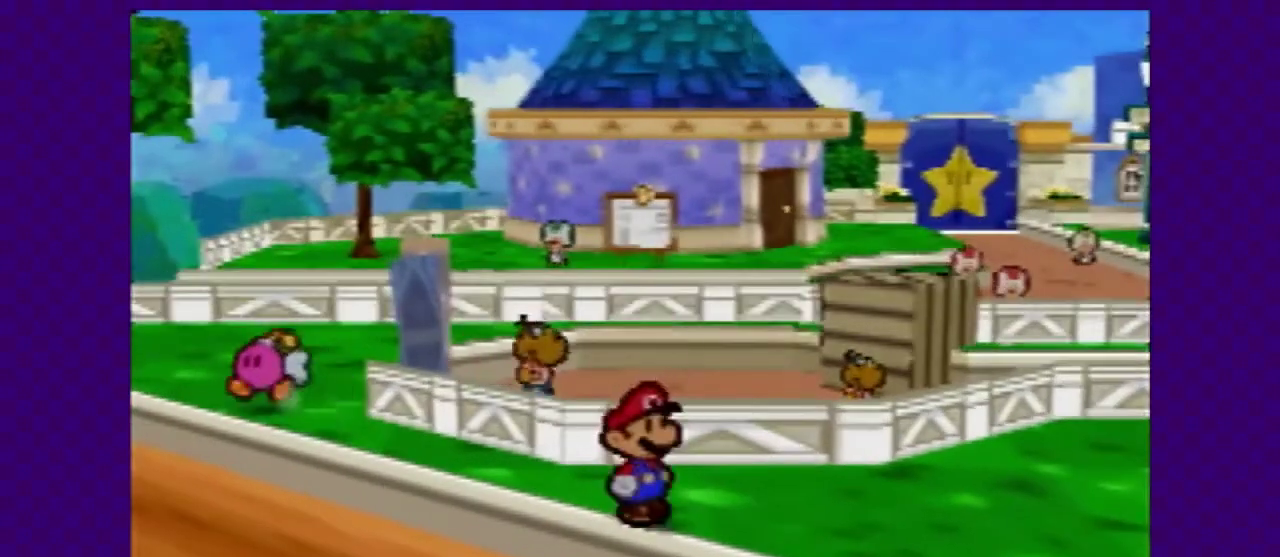
{"buttons": [], "left_stick": "center", "events": [[33, "A", "up"]]}
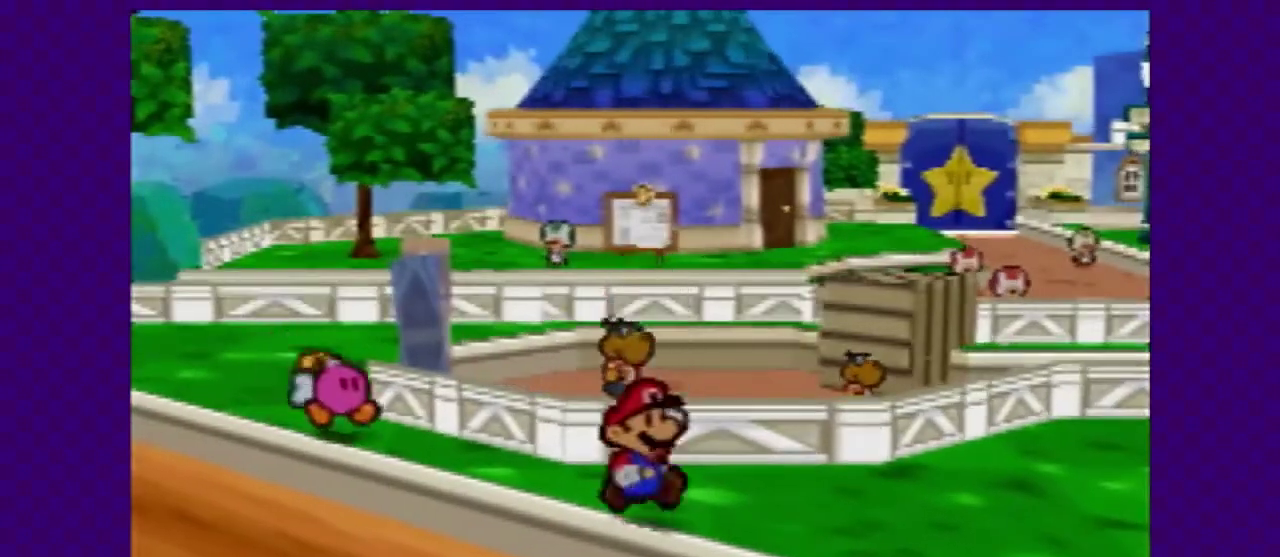
{"buttons": ["B"], "left_stick": "down-right", "events": [[33, "C_RIGHT", "down"], [166, "C_RIGHT", "up"], [166, "left_stick", "down-right"], [500, "B", "down"]]}